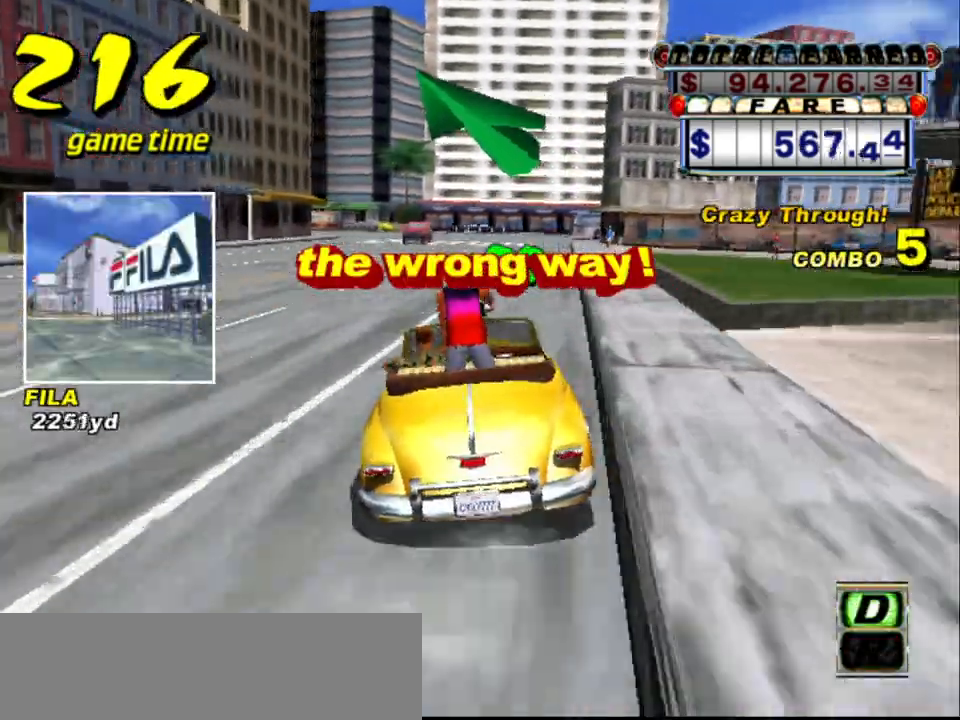
Gameplay with keyboard; each line is a JSON object with the keys held at the frame after it. "events" lists presses ("down") and releases ("up") of "a", "down", "left", "return", "right", "s", "space", "tab" and "up" between this image and that frame as [ms after this image, input, new state], when the widget could be followed in between. No other keys are recorded. Mouse input is not recorded.
{"keys": ["down", "left"], "events": [[267, "down", "down"], [400, "left", "down"]]}
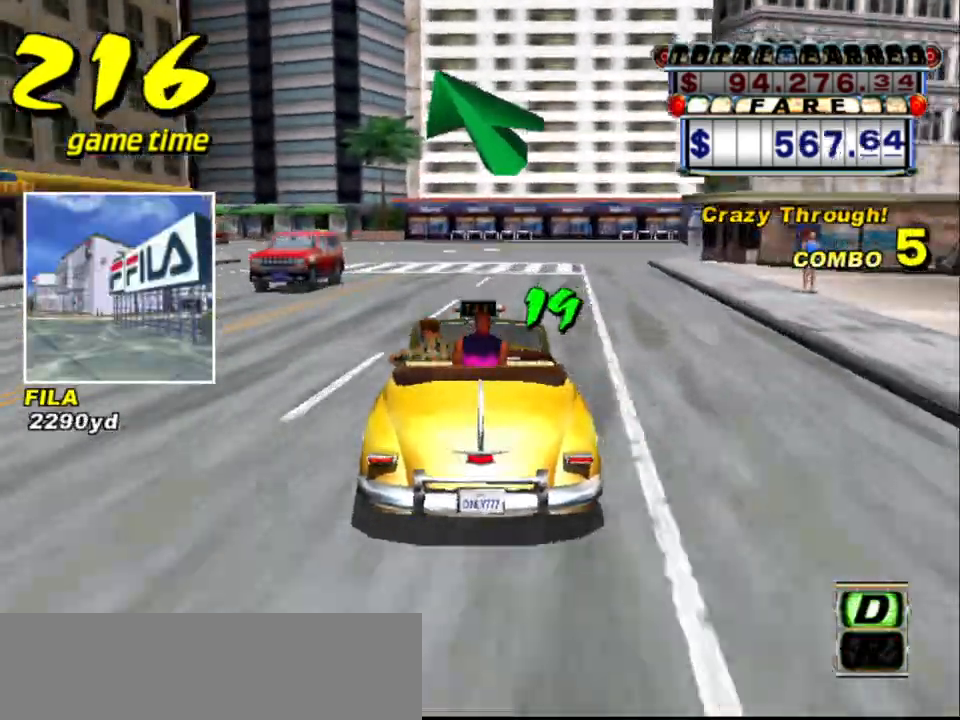
{"keys": ["left"], "events": [[100, "left", "up"], [183, "left", "down"], [233, "left", "up"], [283, "down", "up"], [417, "left", "down"]]}
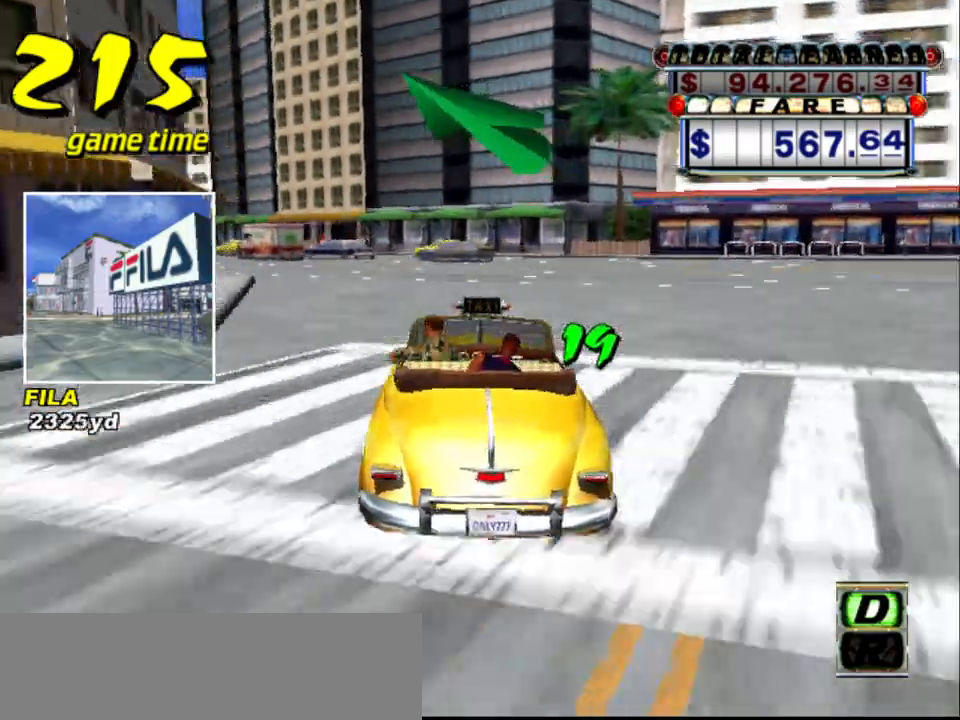
{"keys": ["left"], "events": [[67, "left", "up"], [483, "left", "down"]]}
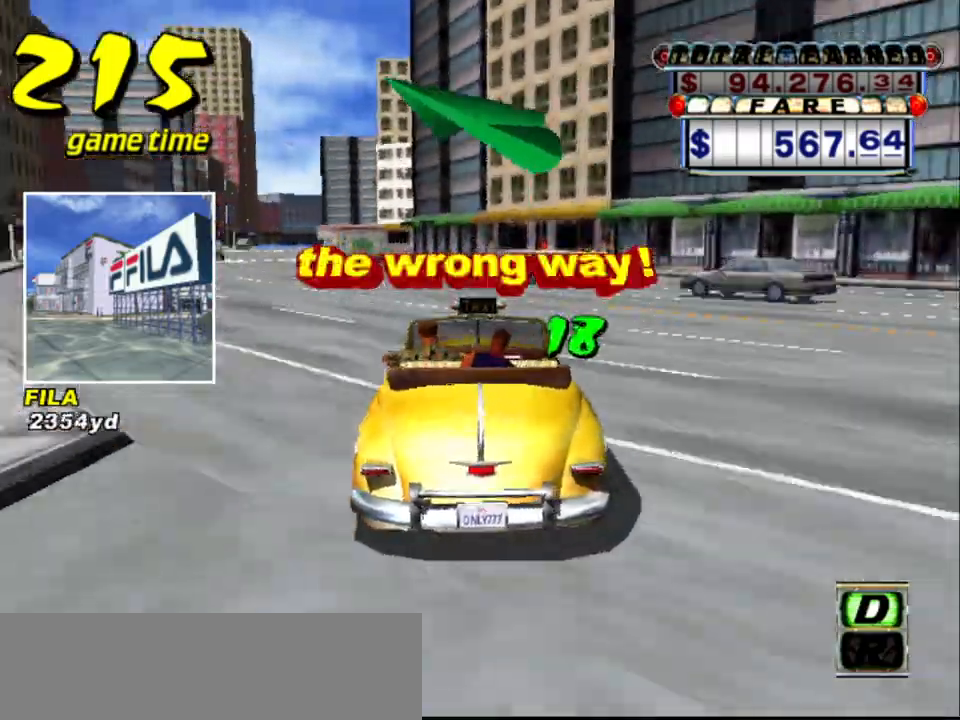
{"keys": [], "events": [[83, "left", "up"], [117, "up", "down"], [417, "right", "down"], [500, "right", "up"], [500, "up", "up"]]}
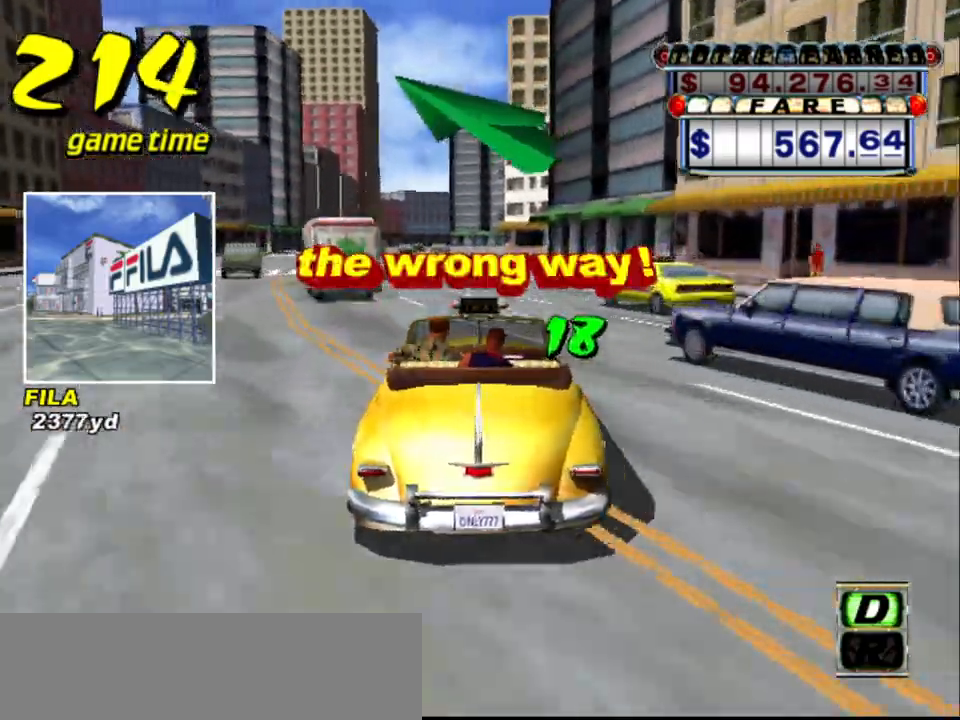
{"keys": [], "events": [[83, "left", "down"], [233, "left", "up"]]}
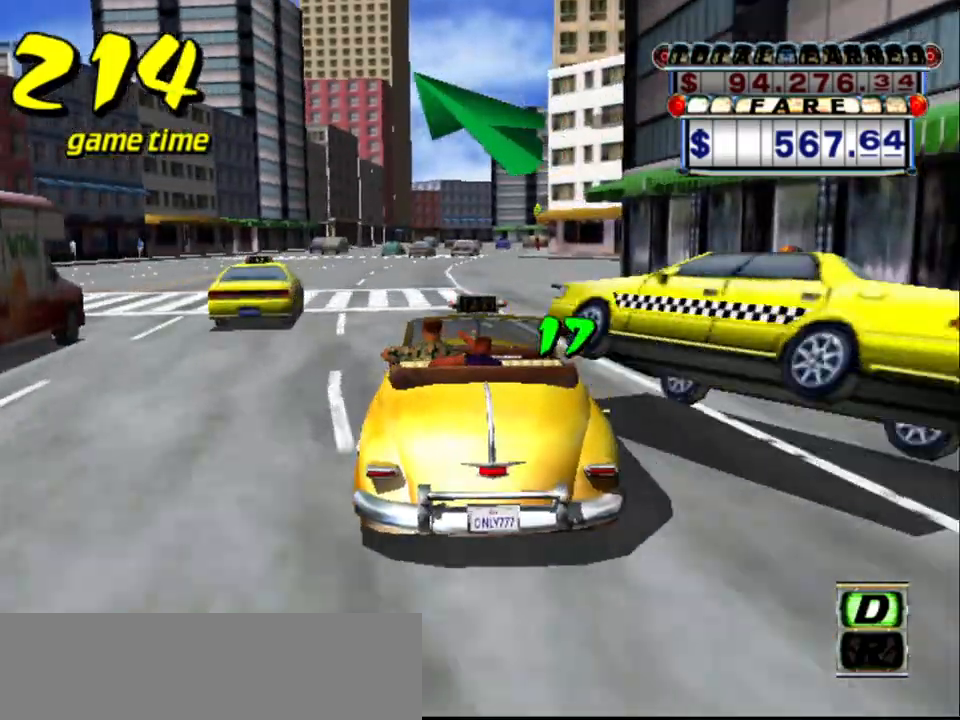
{"keys": [], "events": [[333, "a", "down"], [383, "down", "down"], [483, "a", "up"], [483, "down", "up"]]}
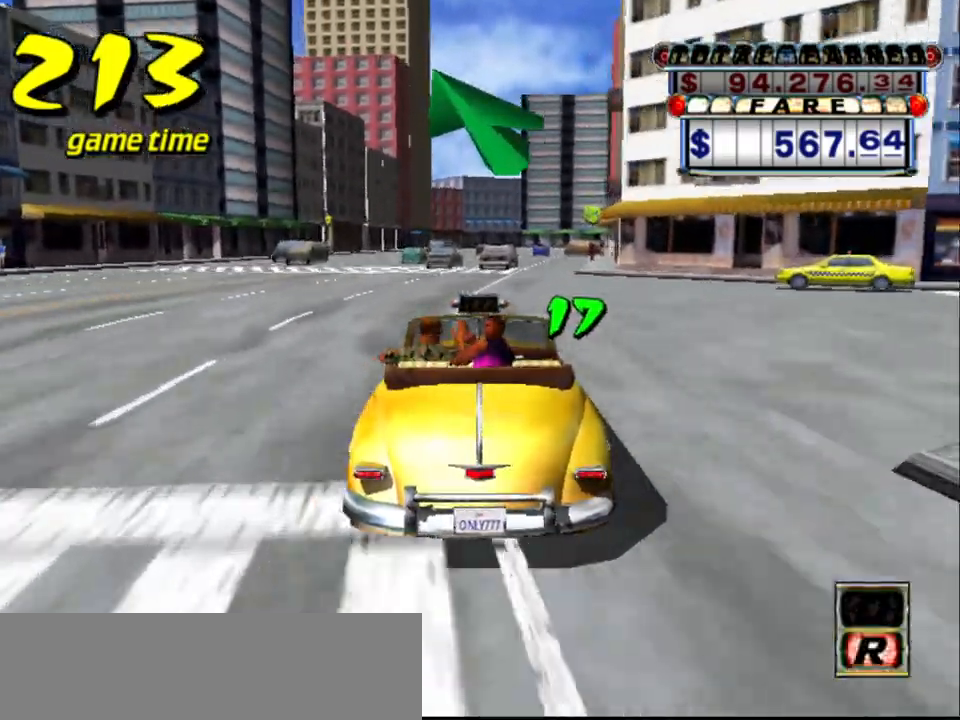
{"keys": [], "events": [[83, "s", "down"], [117, "s", "up"], [267, "a", "down"], [317, "left", "down"], [417, "a", "up"], [417, "left", "up"]]}
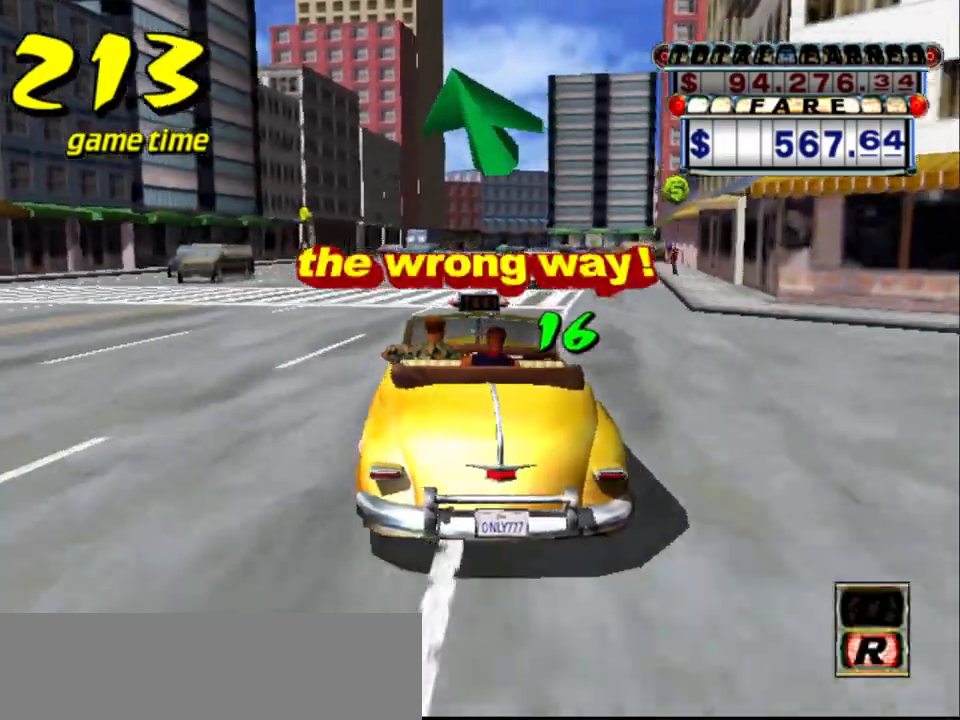
{"keys": ["up"], "events": [[17, "s", "down"], [17, "up", "down"], [183, "s", "up"]]}
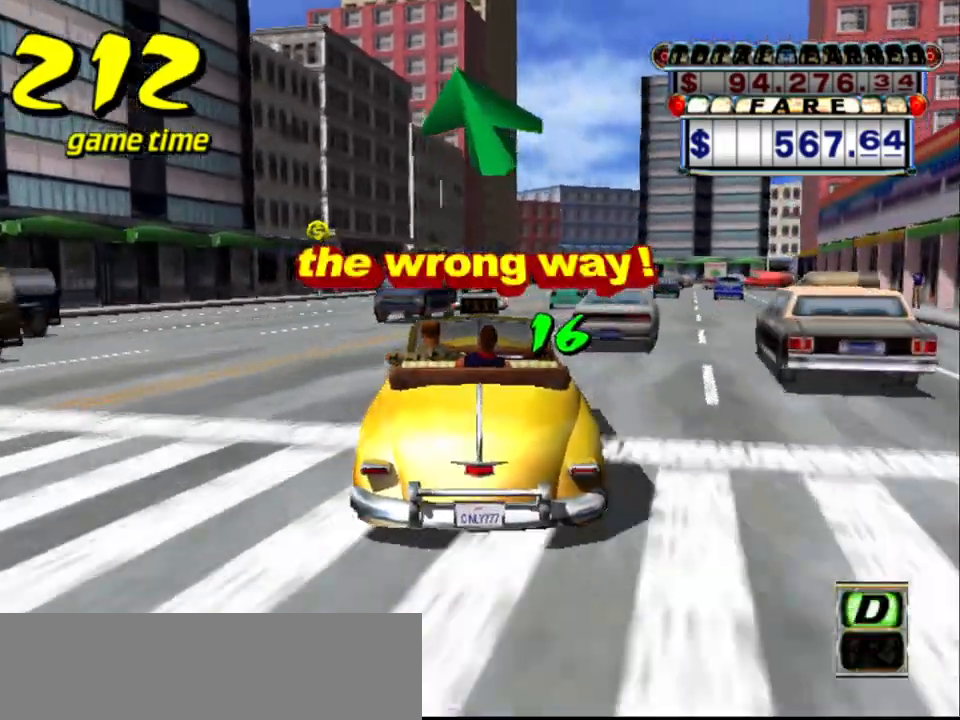
{"keys": ["up"], "events": [[200, "right", "down"], [433, "right", "up"]]}
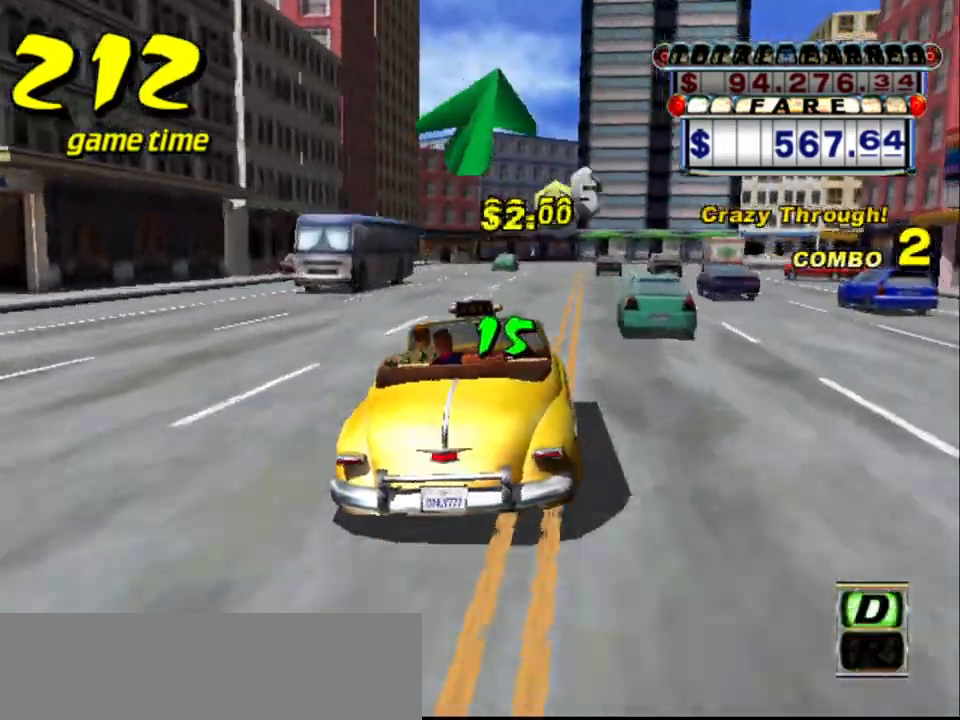
{"keys": ["right", "up"], "events": [[133, "right", "down"]]}
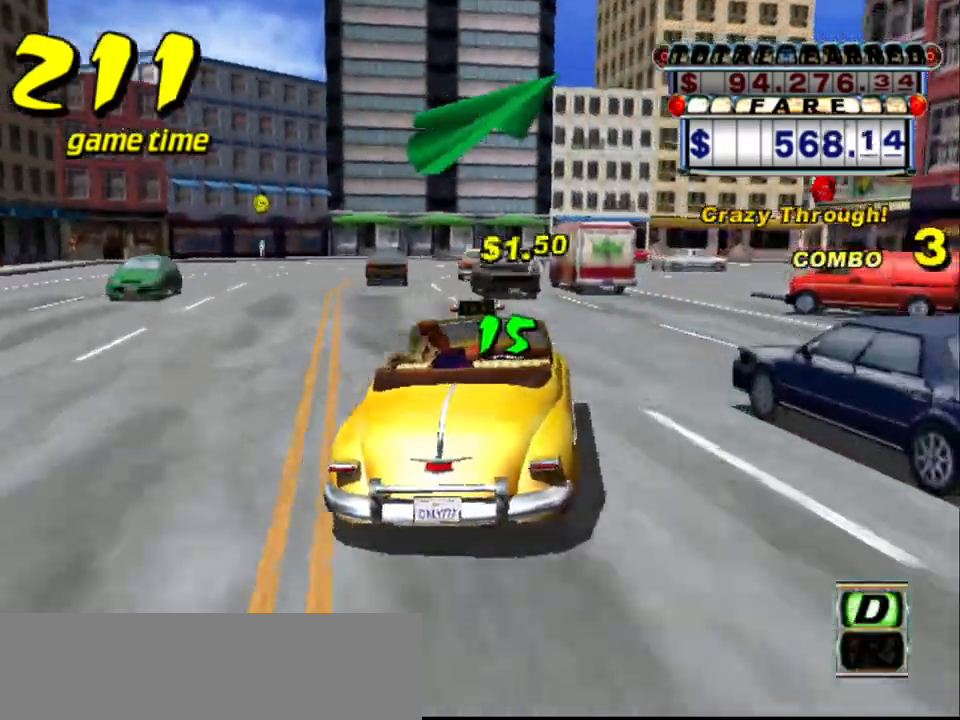
{"keys": ["right", "up"], "events": [[183, "right", "up"], [383, "right", "down"]]}
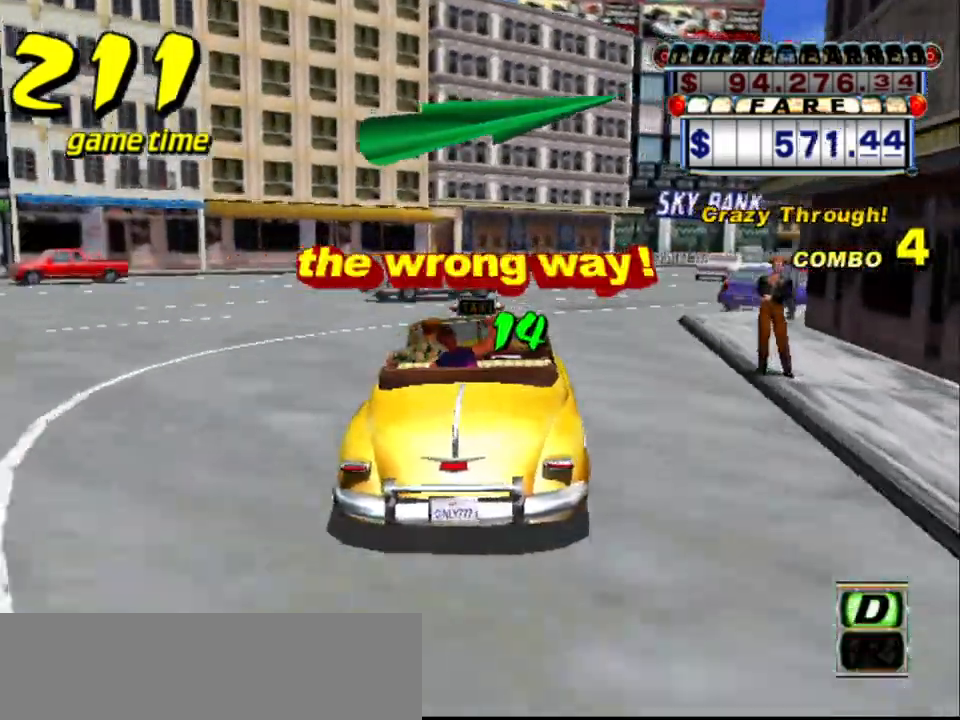
{"keys": [], "events": [[117, "right", "up"], [200, "right", "down"], [300, "right", "up"], [300, "up", "up"], [400, "right", "down"], [483, "right", "up"]]}
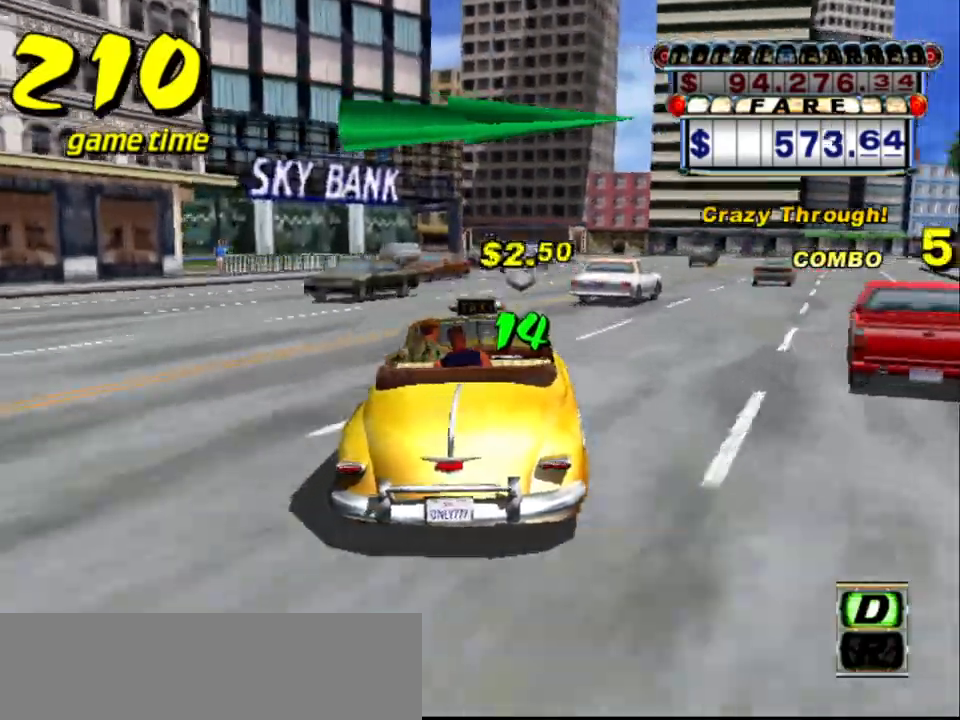
{"keys": ["left", "s"], "events": [[233, "a", "down"], [233, "left", "down"], [233, "s", "down"], [350, "a", "up"]]}
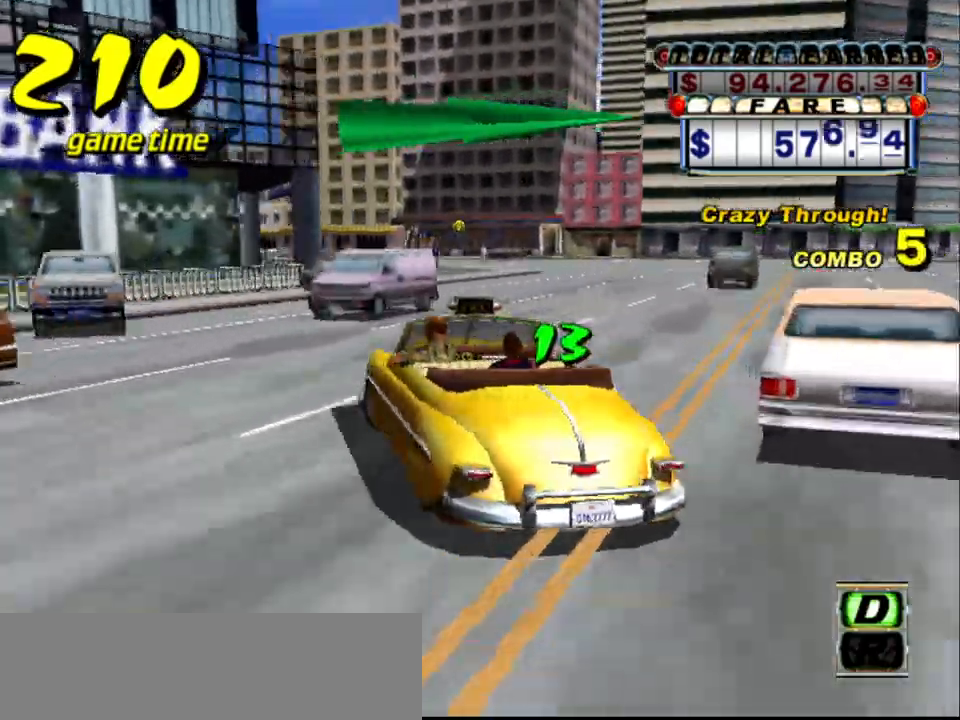
{"keys": ["left", "up"], "events": [[50, "s", "up"], [133, "up", "down"]]}
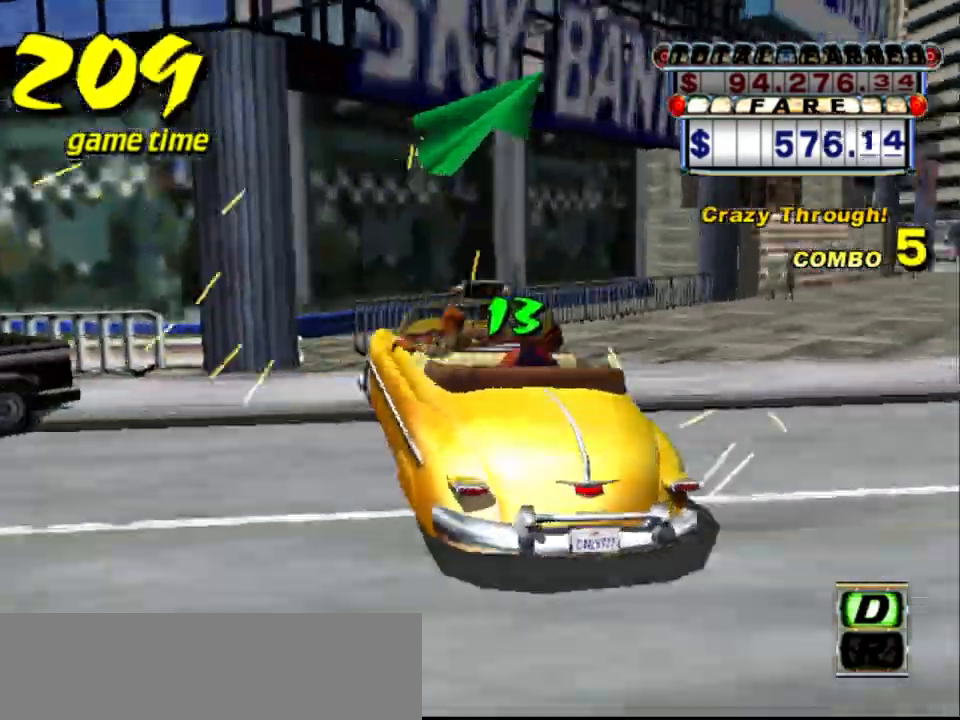
{"keys": ["left", "up"], "events": []}
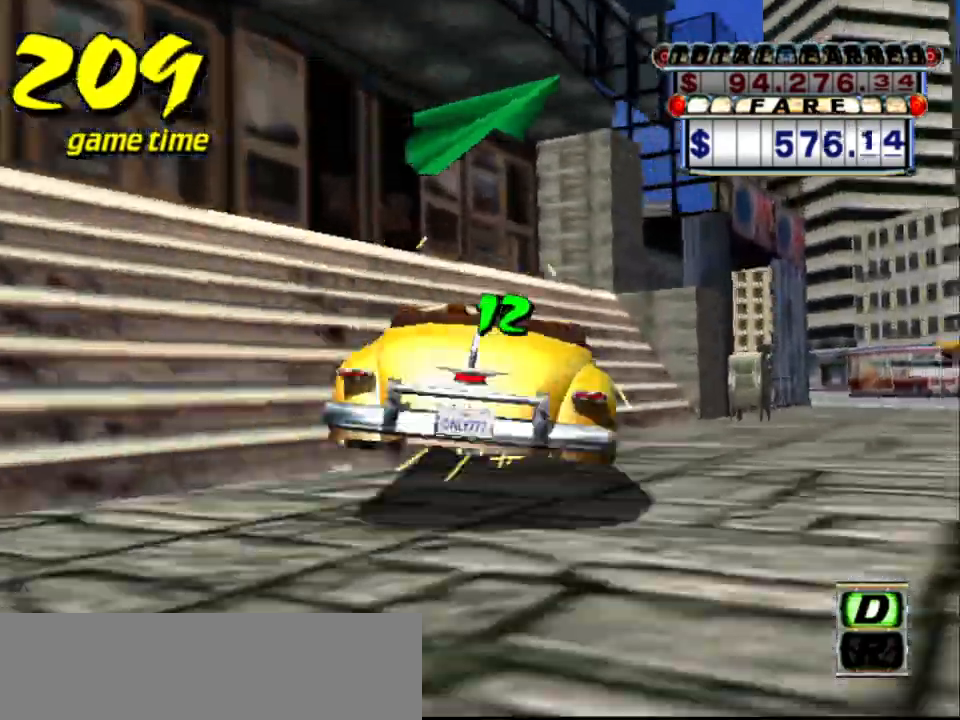
{"keys": ["right", "up"], "events": [[267, "left", "up"], [317, "right", "down"]]}
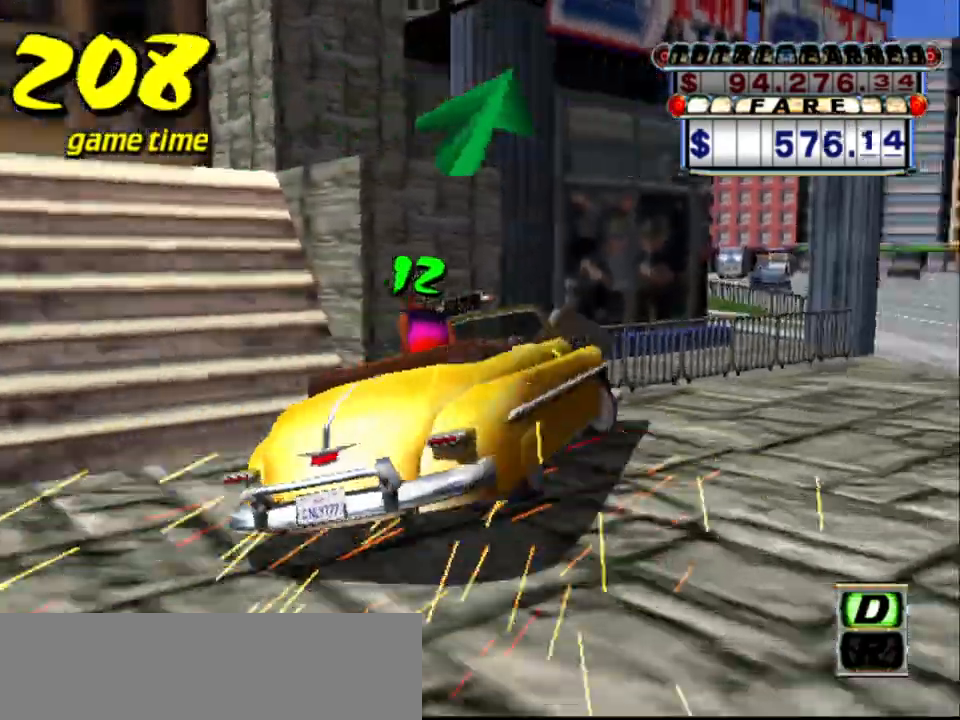
{"keys": ["right", "up"], "events": []}
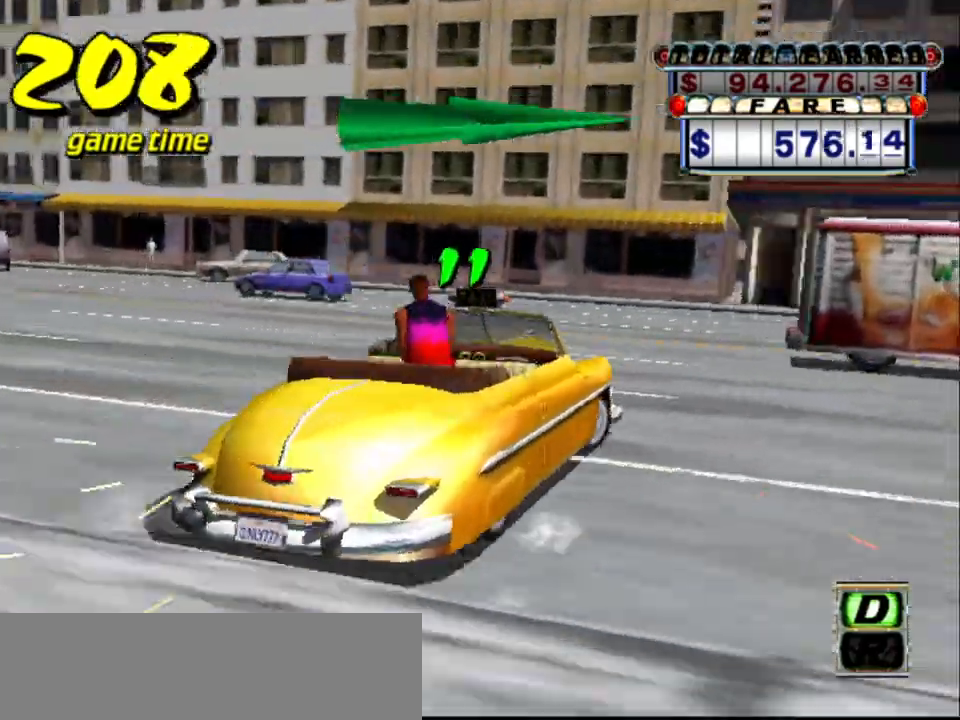
{"keys": ["right", "up"], "events": []}
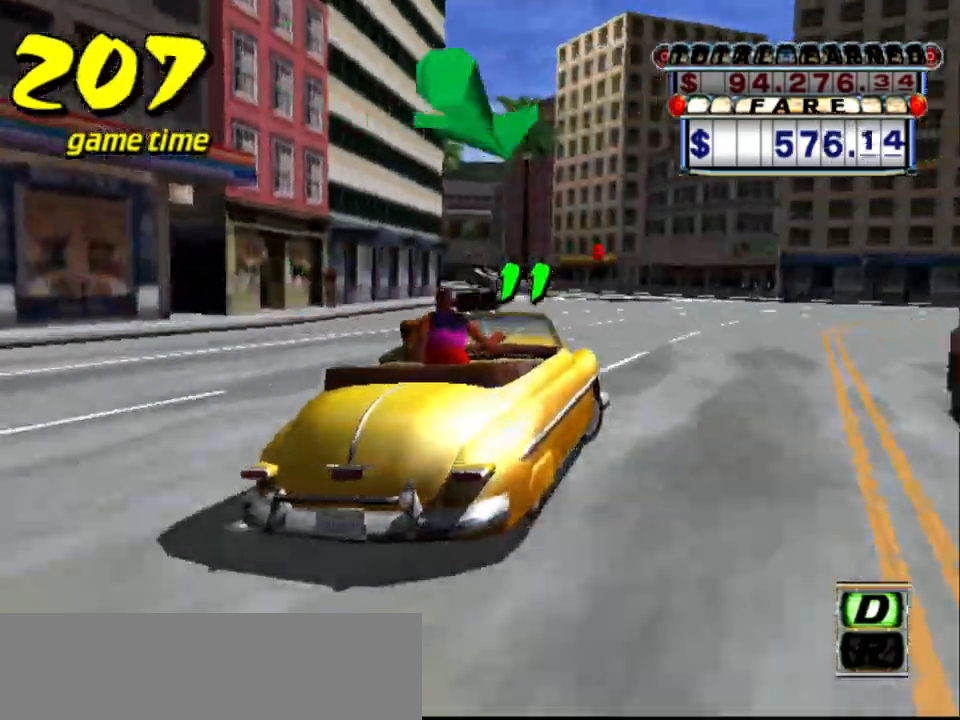
{"keys": ["right", "s", "up"], "events": [[167, "a", "down"], [167, "up", "up"], [317, "a", "up"], [400, "s", "down"], [400, "up", "down"]]}
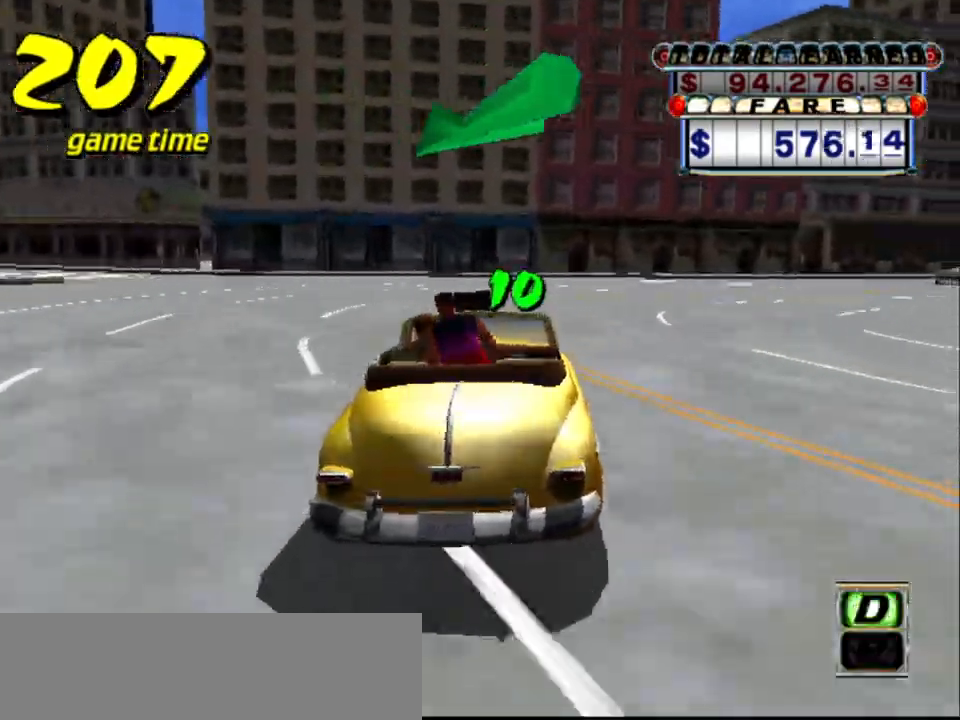
{"keys": ["right", "up"], "events": [[183, "s", "up"]]}
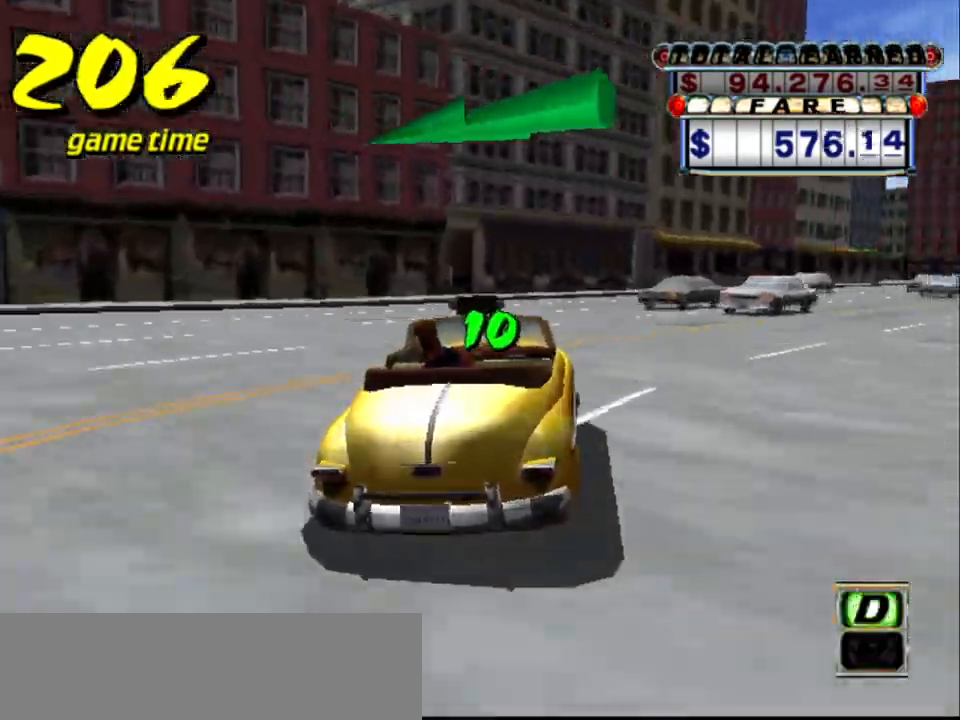
{"keys": ["up"], "events": [[300, "right", "up"]]}
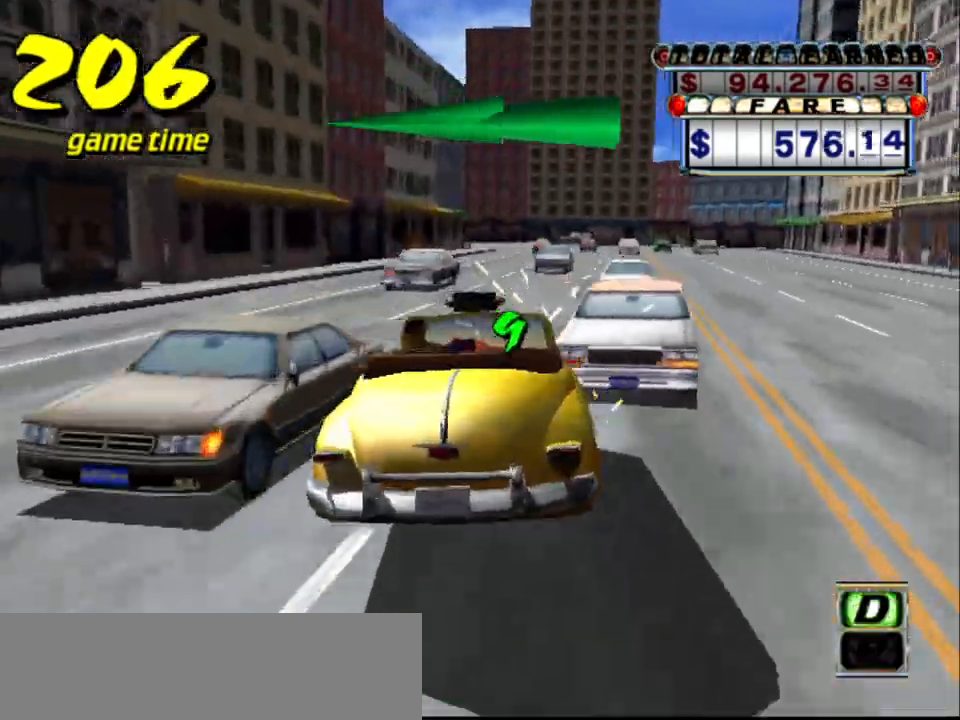
{"keys": ["up"], "events": [[317, "up", "up"], [367, "left", "down"], [367, "up", "down"], [500, "left", "up"]]}
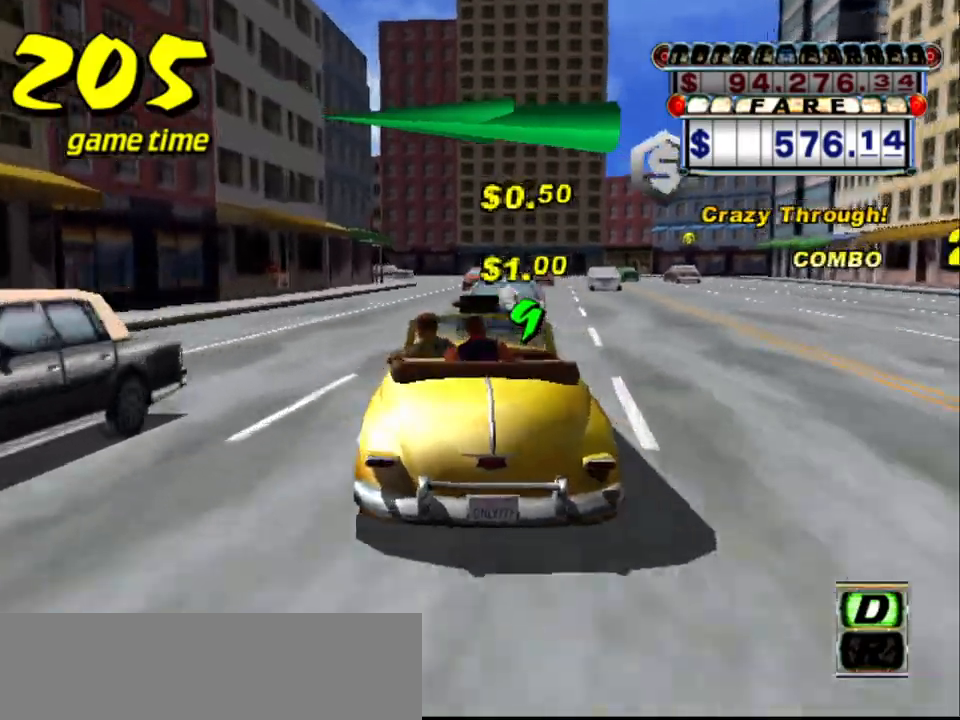
{"keys": ["up"], "events": [[283, "up", "up"], [467, "up", "down"]]}
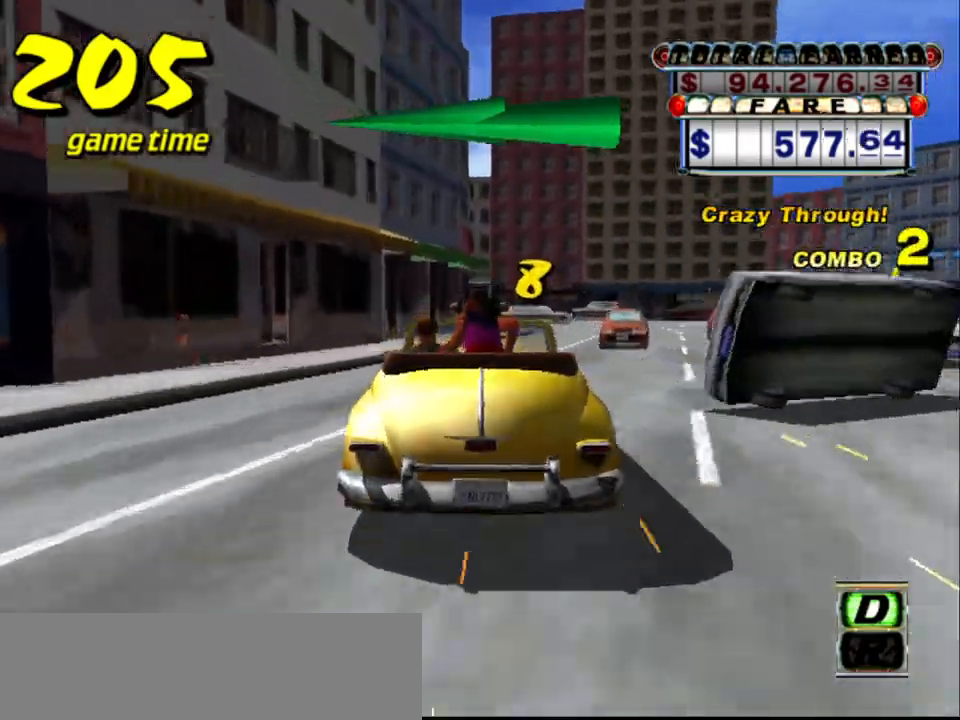
{"keys": ["left", "up"], "events": [[67, "right", "down"], [117, "right", "up"], [400, "left", "down"]]}
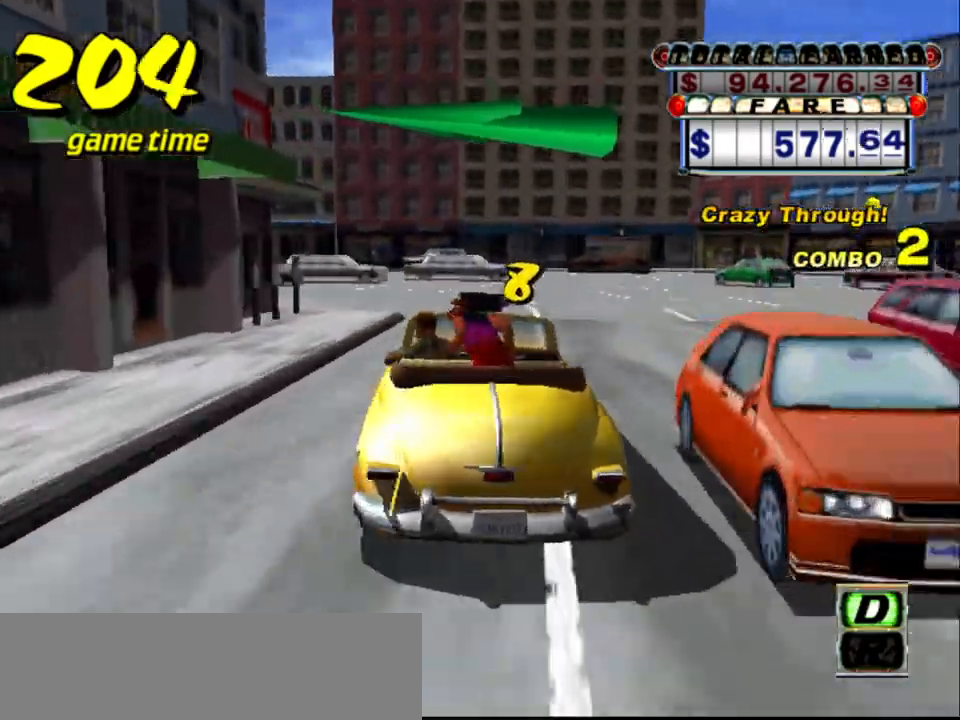
{"keys": ["left", "up"], "events": []}
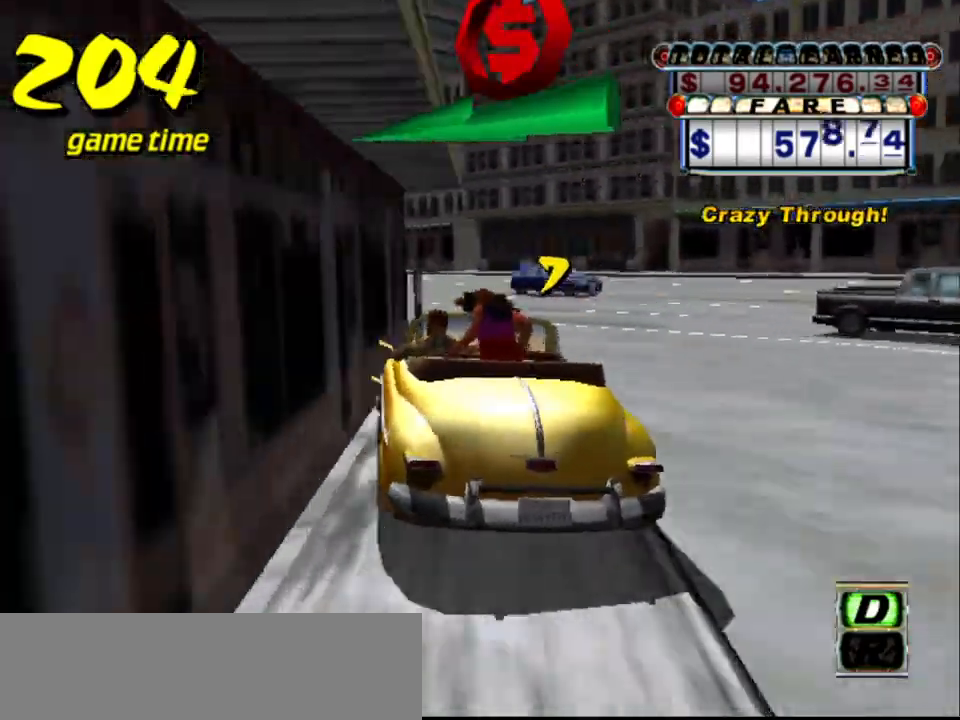
{"keys": [], "events": [[150, "up", "up"], [200, "left", "up"], [283, "left", "down"], [467, "left", "up"]]}
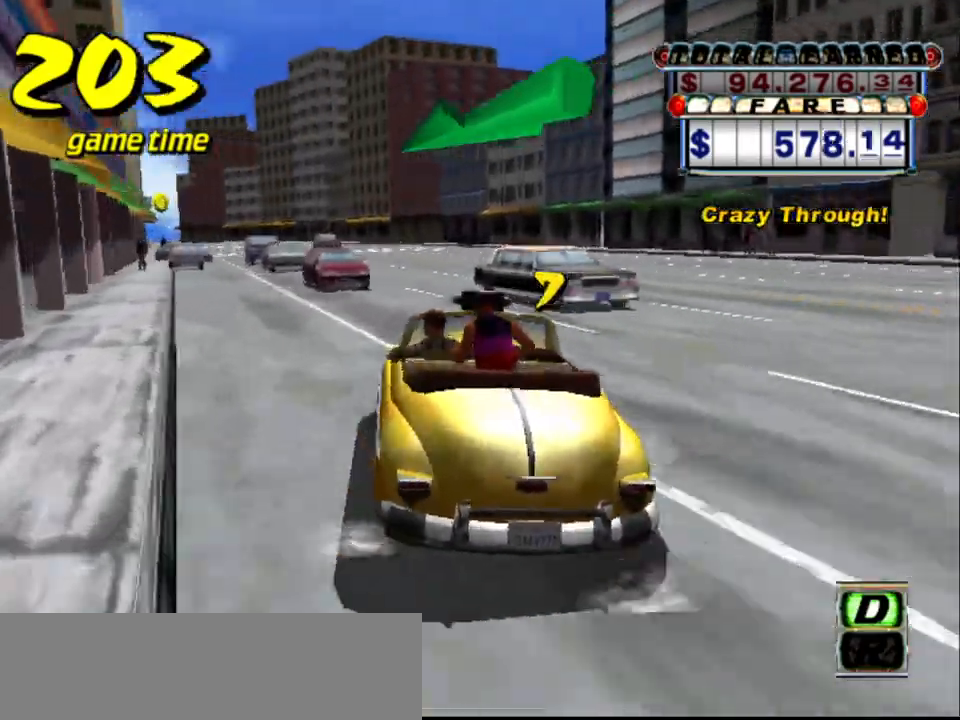
{"keys": [], "events": []}
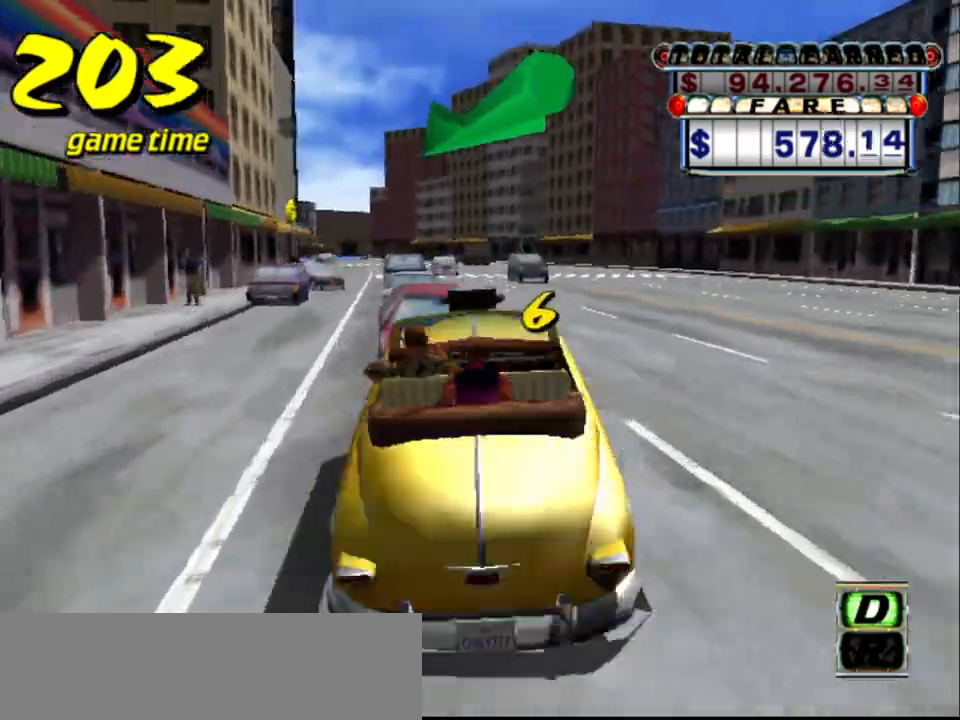
{"keys": [], "events": [[33, "right", "down"], [133, "right", "up"], [133, "up", "down"], [267, "up", "up"]]}
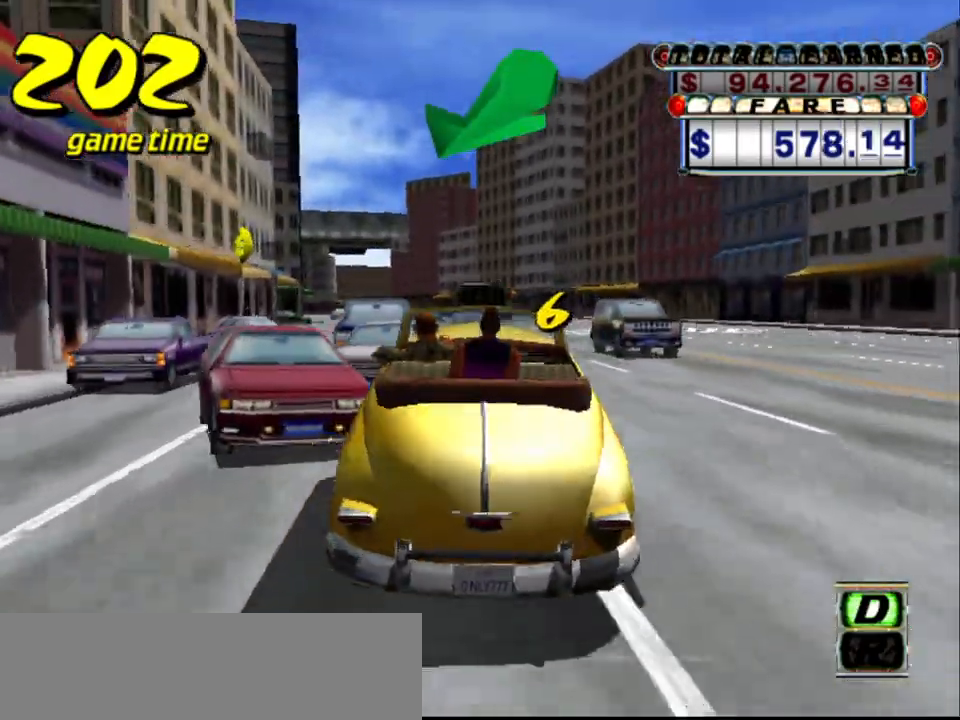
{"keys": ["a", "down", "left", "s"], "events": [[233, "left", "down"], [333, "a", "down"], [333, "down", "down"], [467, "s", "down"]]}
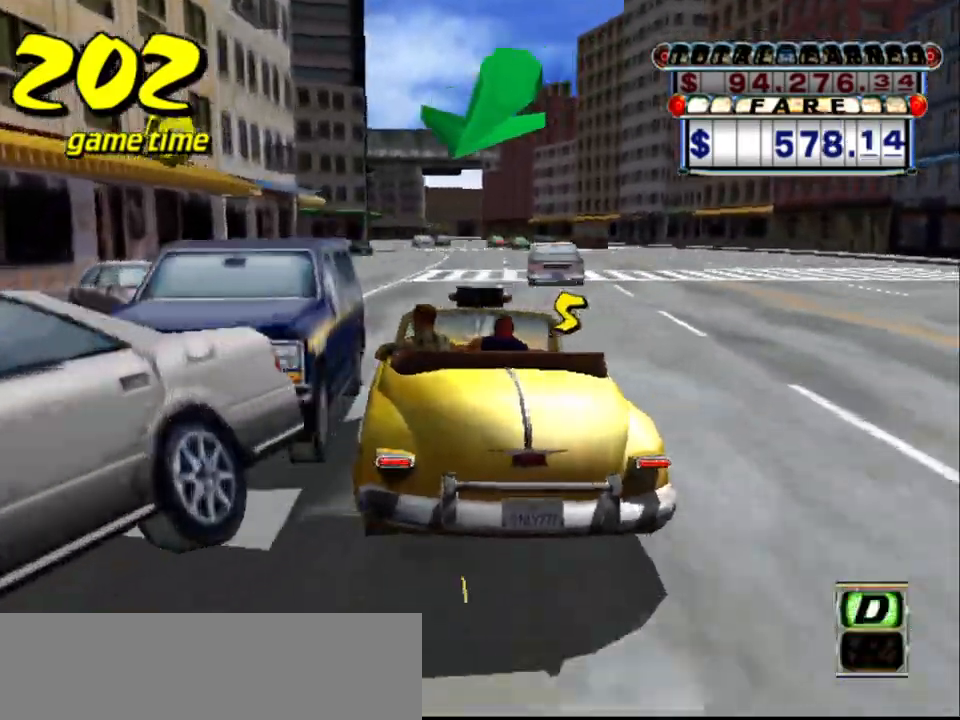
{"keys": ["a", "down", "left", "s"], "events": []}